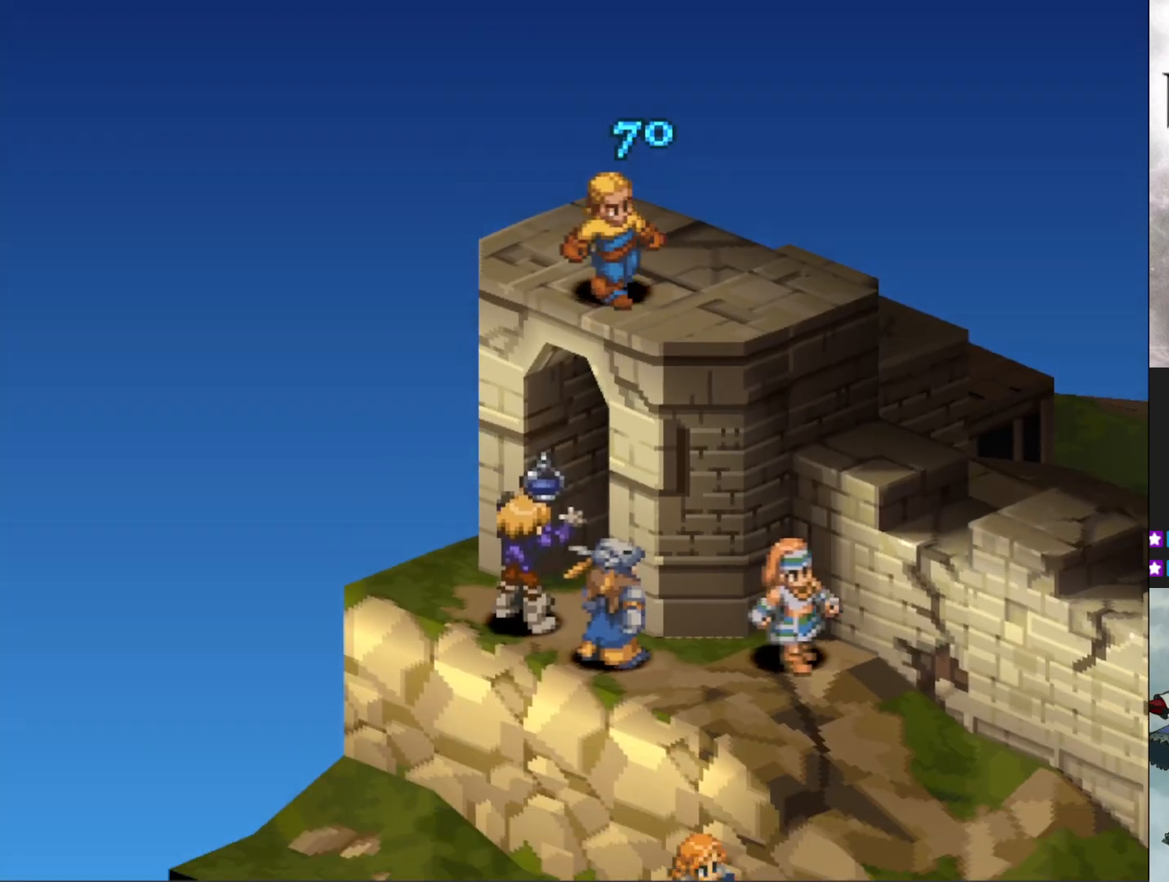
Gameplay with a controller (PlayStation layout); each line is a JSON object with the inputs held at the frame after it. "events" lists button and stick changes between this image and that frame as [ms after this image, input, new state], when the widget could be followed in between. Not read: left_stick right_stick.
{"buttons": [], "events": []}
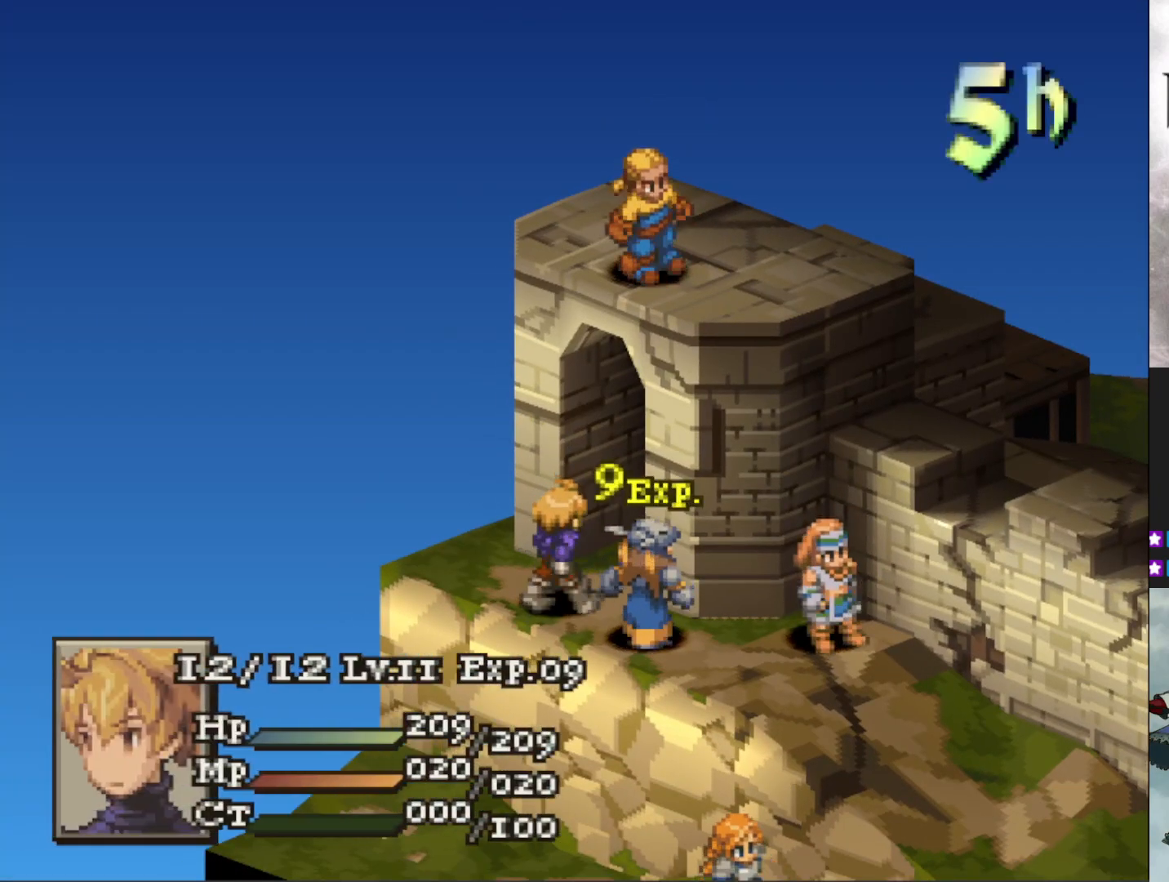
{"buttons": [], "events": []}
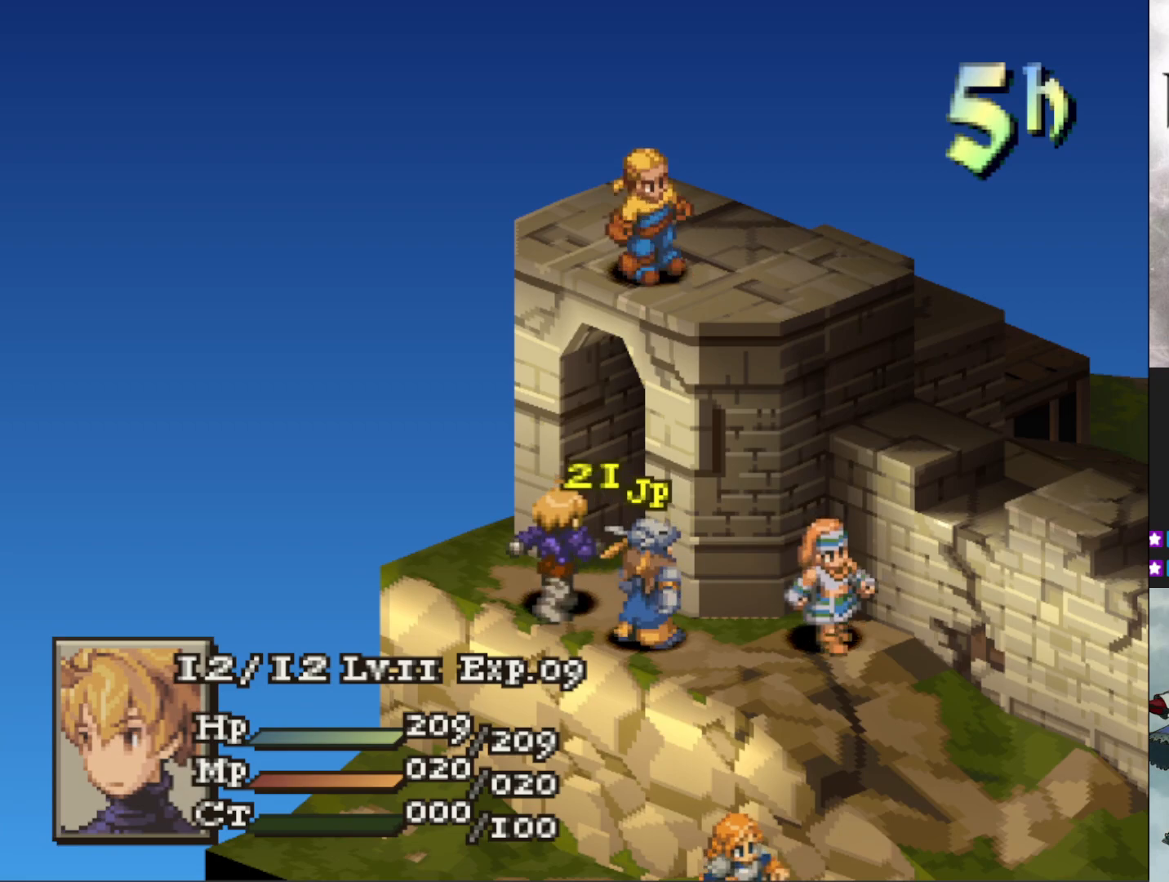
{"buttons": [], "events": []}
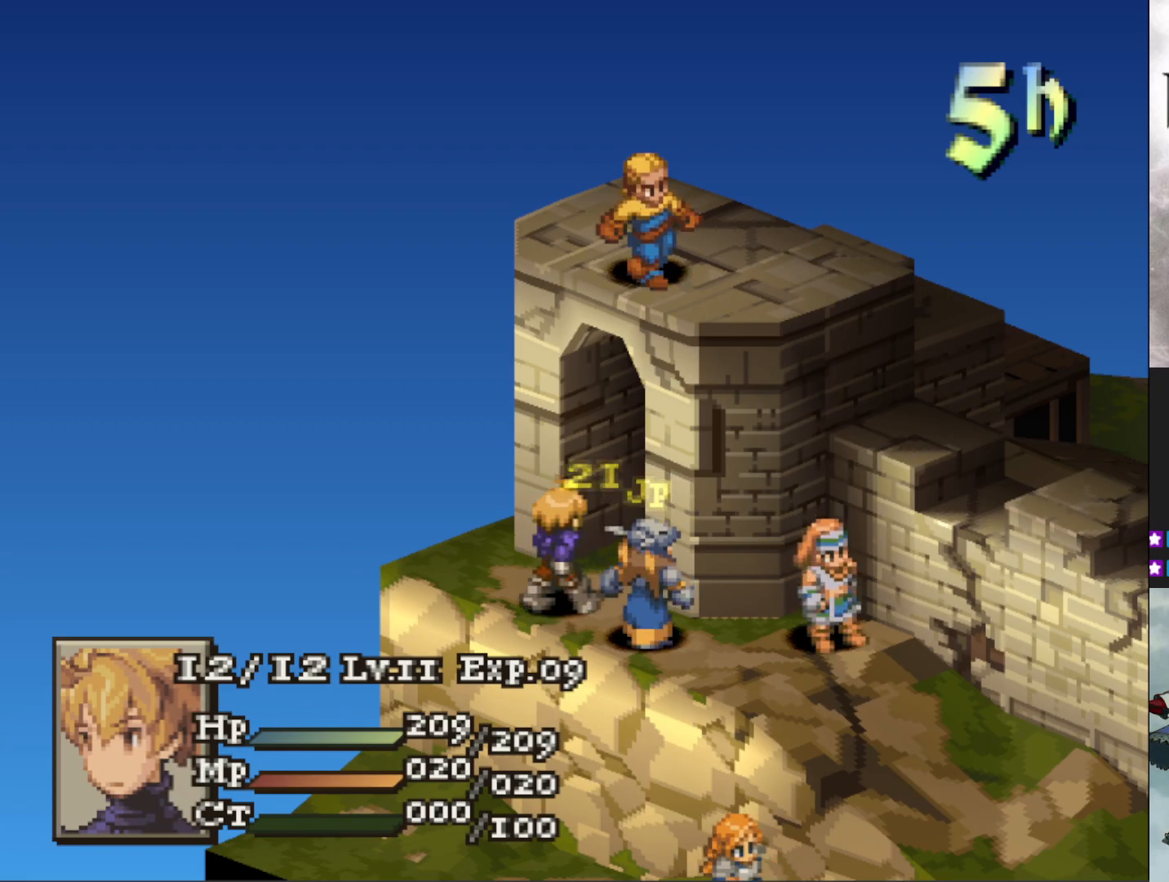
{"buttons": ["CIRCLE"], "events": [[450, "CIRCLE", "down"]]}
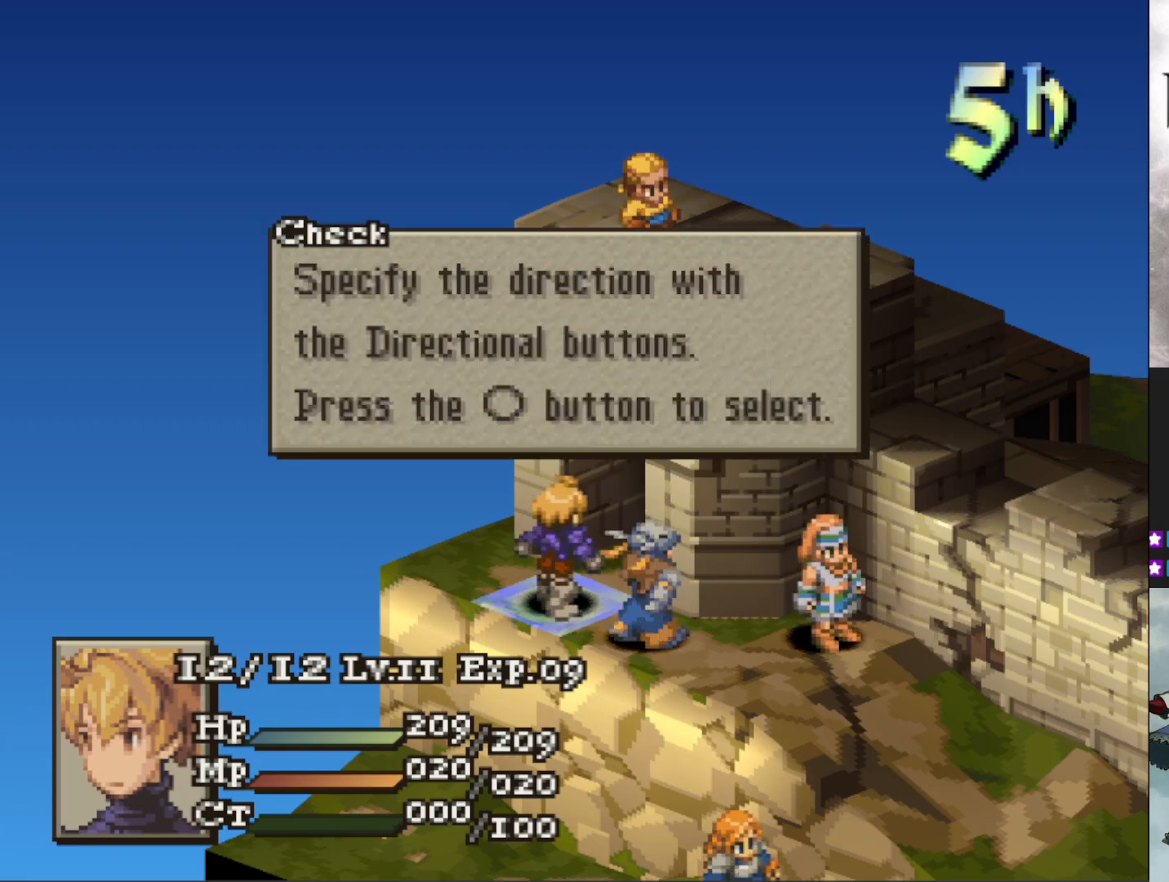
{"buttons": [], "events": [[50, "CIRCLE", "up"], [184, "DPAD_RIGHT", "down"], [267, "DPAD_RIGHT", "up"], [301, "CIRCLE", "down"], [417, "CIRCLE", "up"]]}
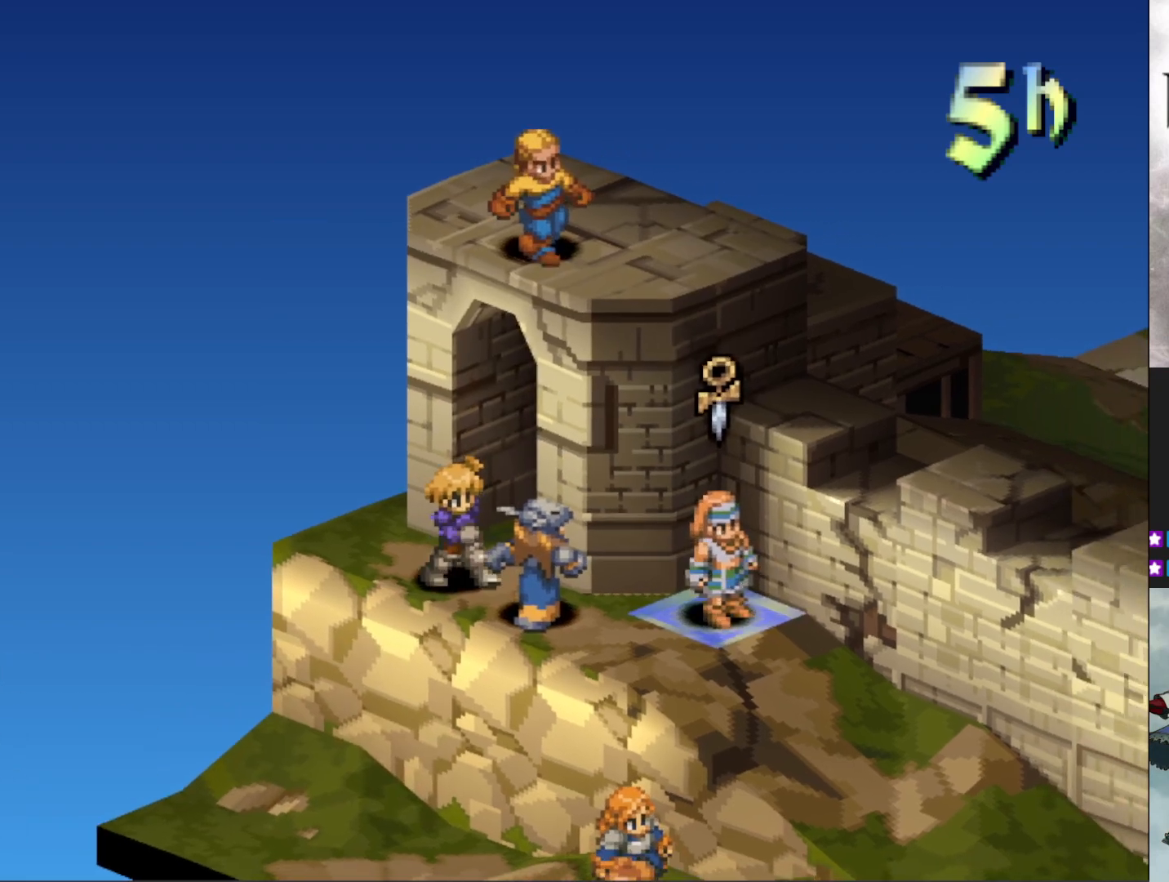
{"buttons": [], "events": []}
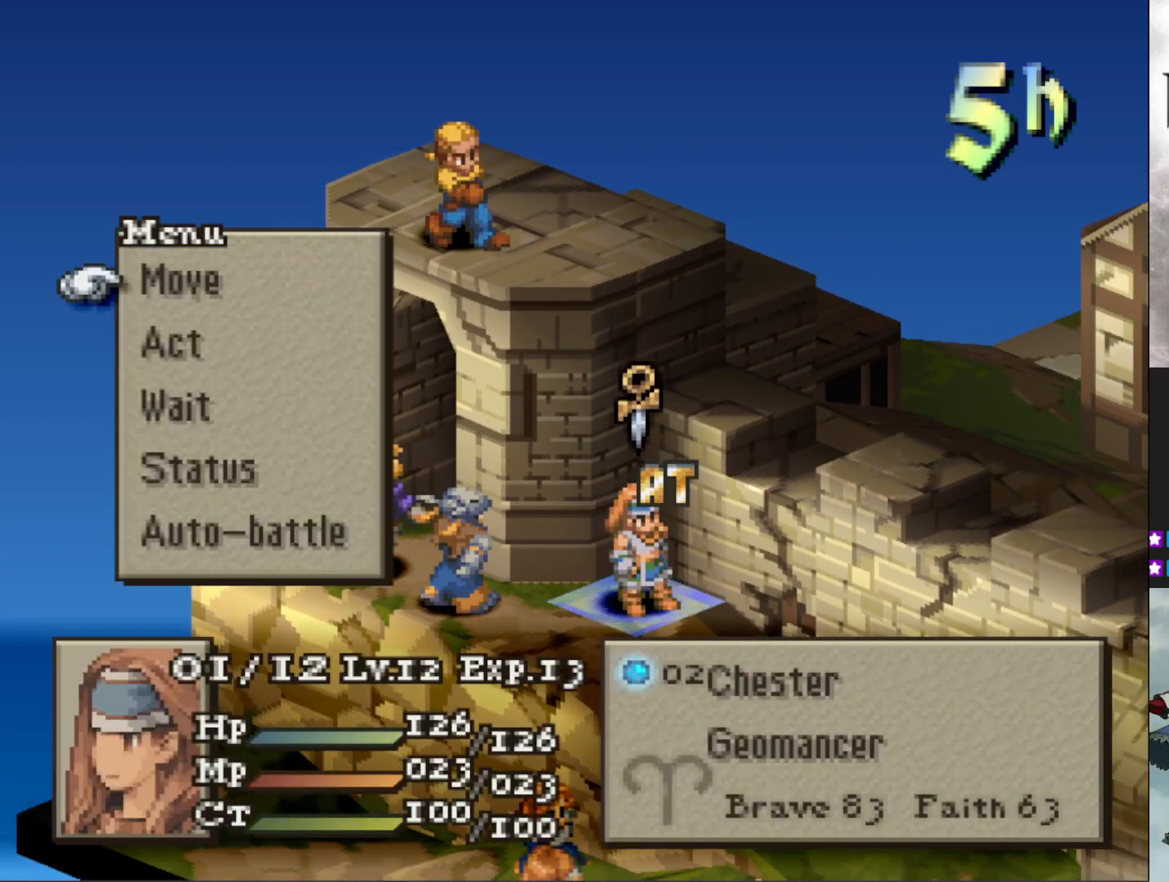
{"buttons": ["R1"], "events": [[17, "CIRCLE", "down"], [84, "CIRCLE", "up"], [167, "CIRCLE", "down"], [251, "CIRCLE", "up"], [501, "R1", "down"]]}
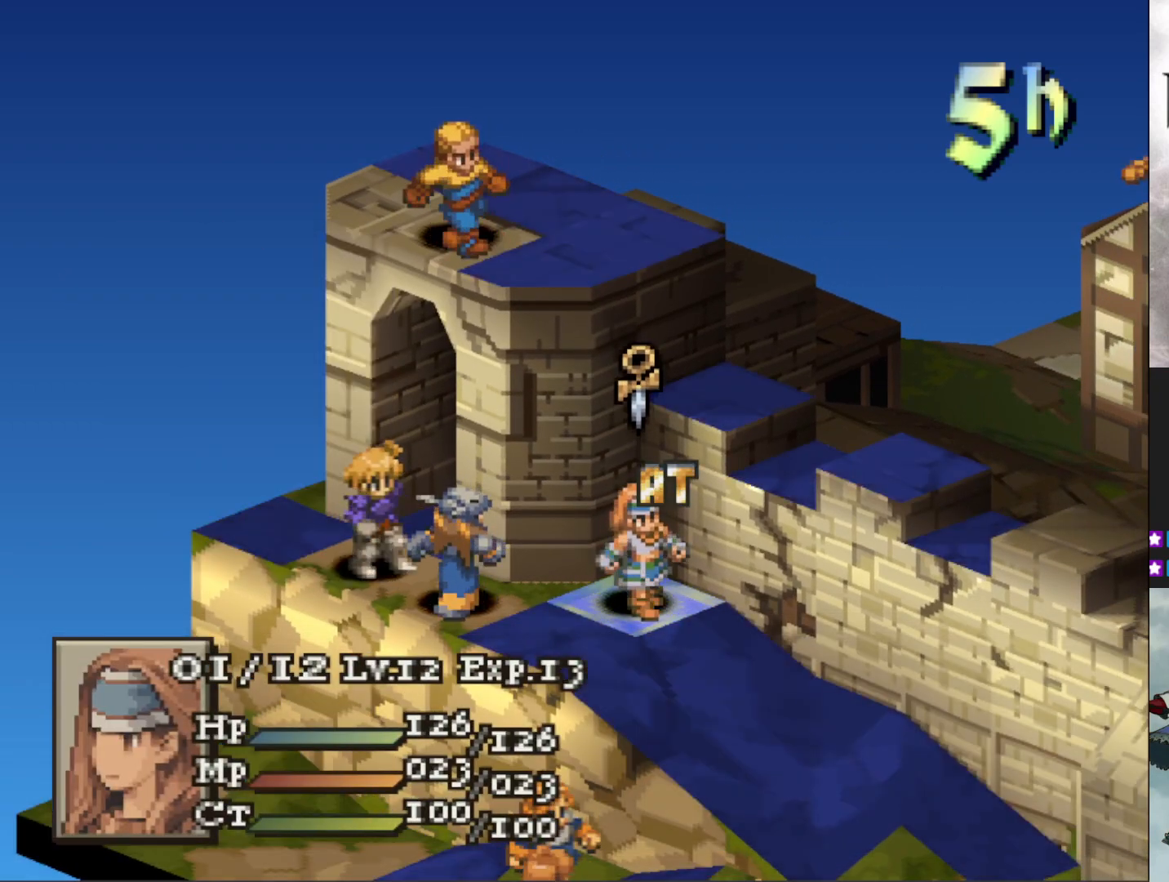
{"buttons": [], "events": [[167, "R1", "up"]]}
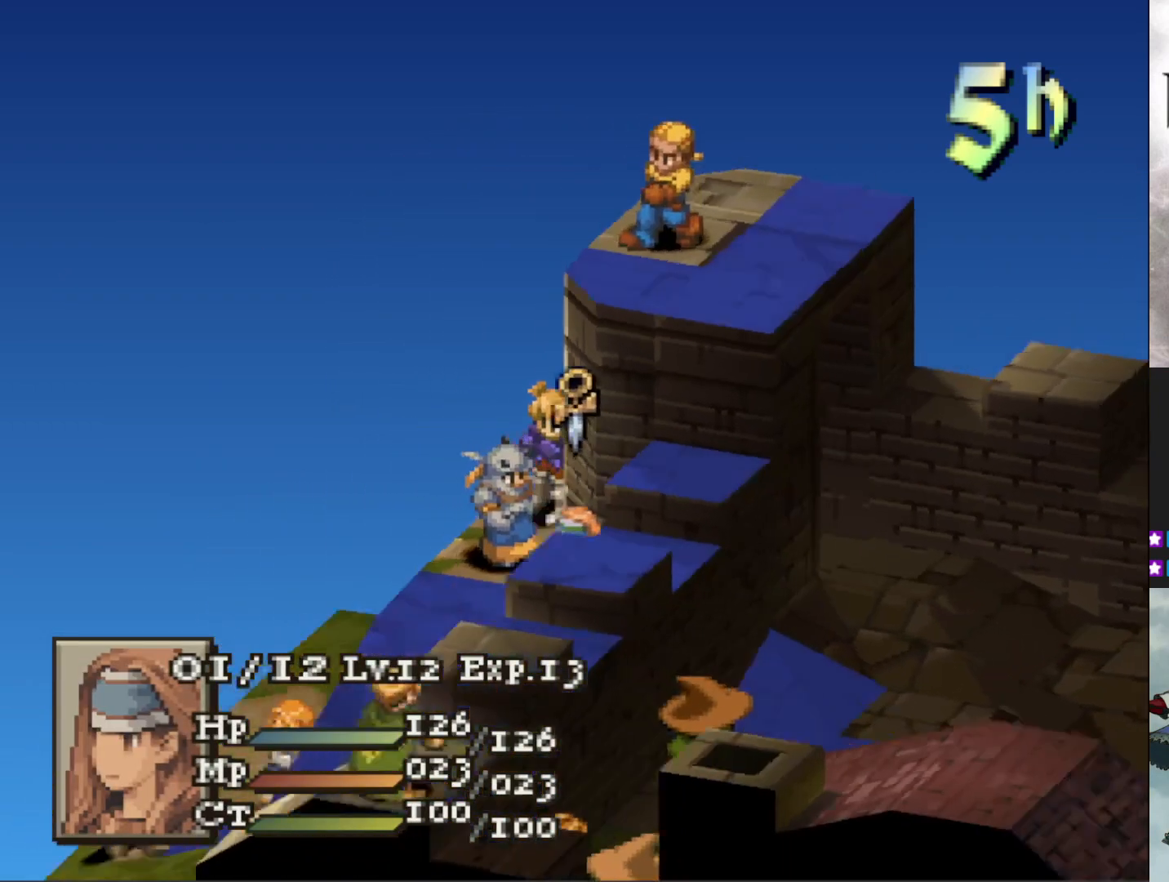
{"buttons": [], "events": [[267, "DPAD_RIGHT", "down"], [367, "DPAD_RIGHT", "up"]]}
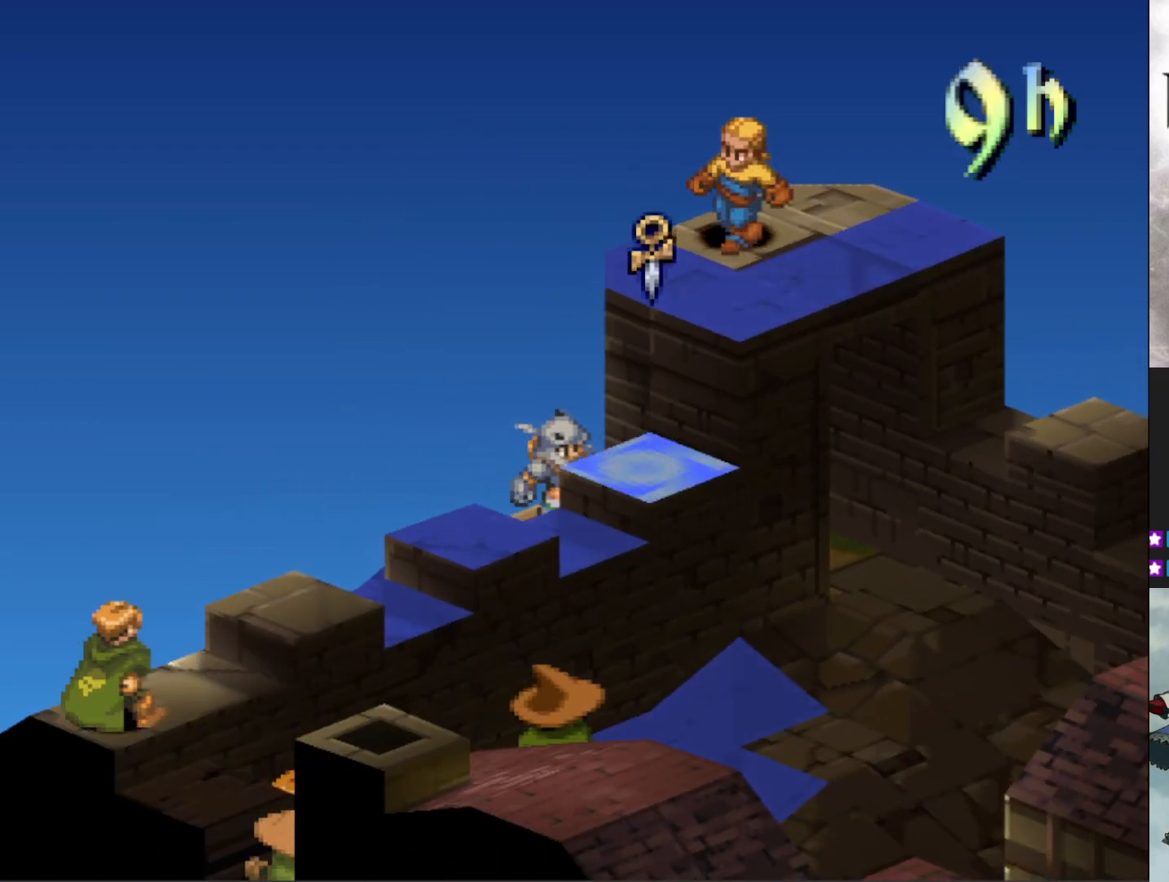
{"buttons": [], "events": [[67, "R1", "down"], [217, "R1", "up"]]}
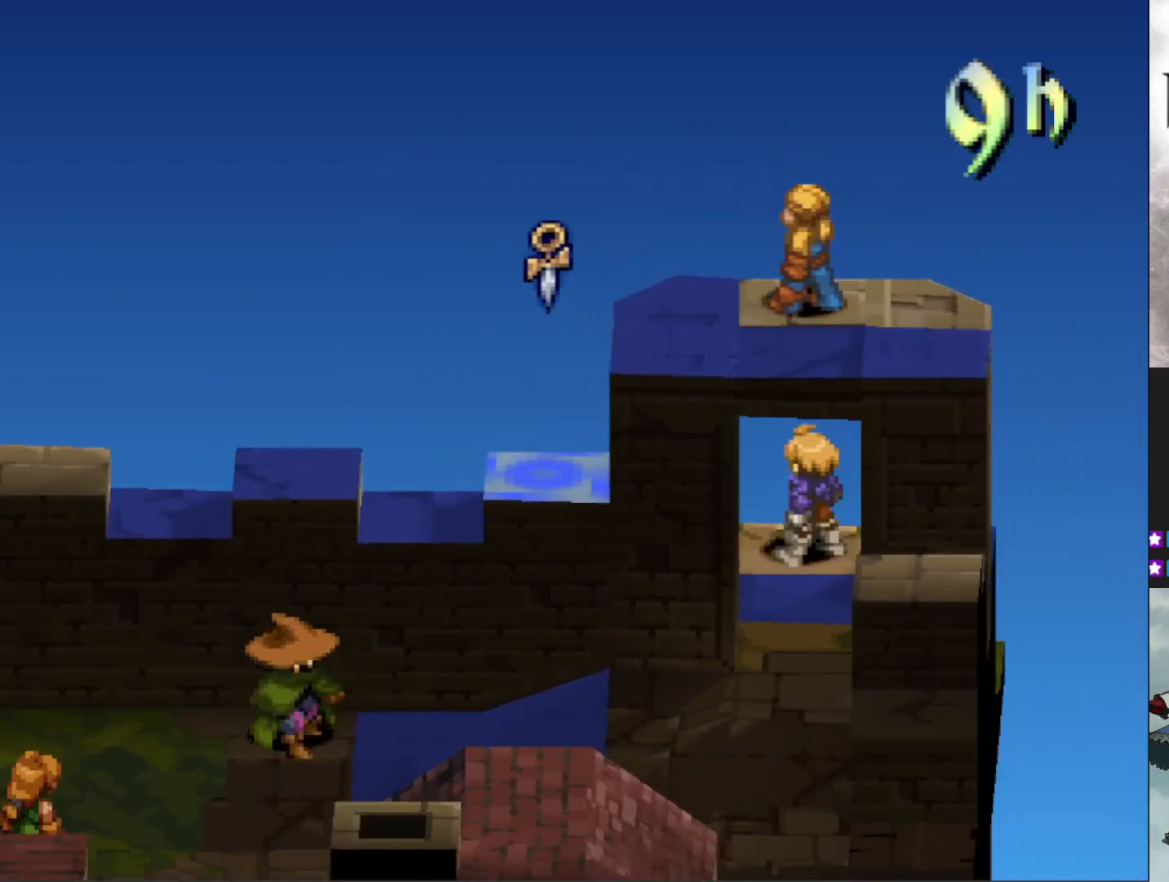
{"buttons": [], "events": []}
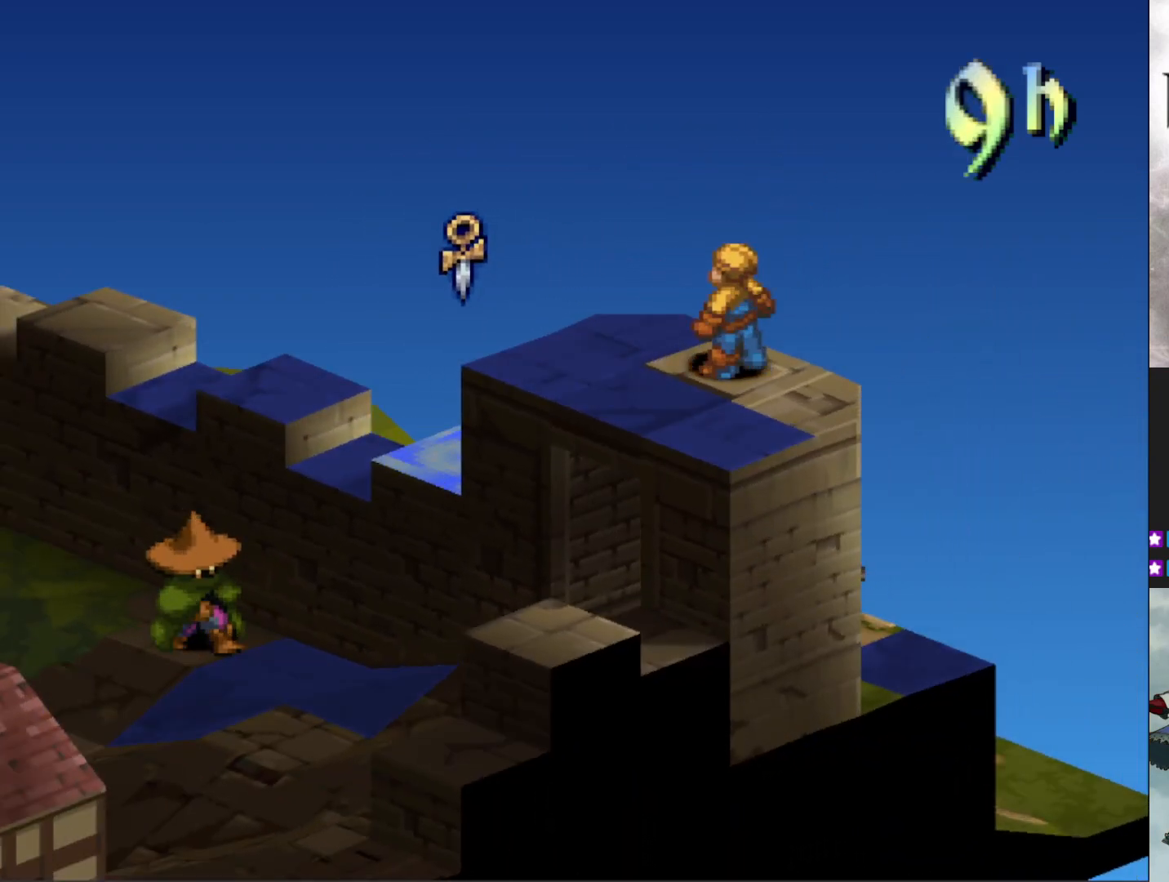
{"buttons": [], "events": [[167, "L1", "down"], [317, "L1", "up"]]}
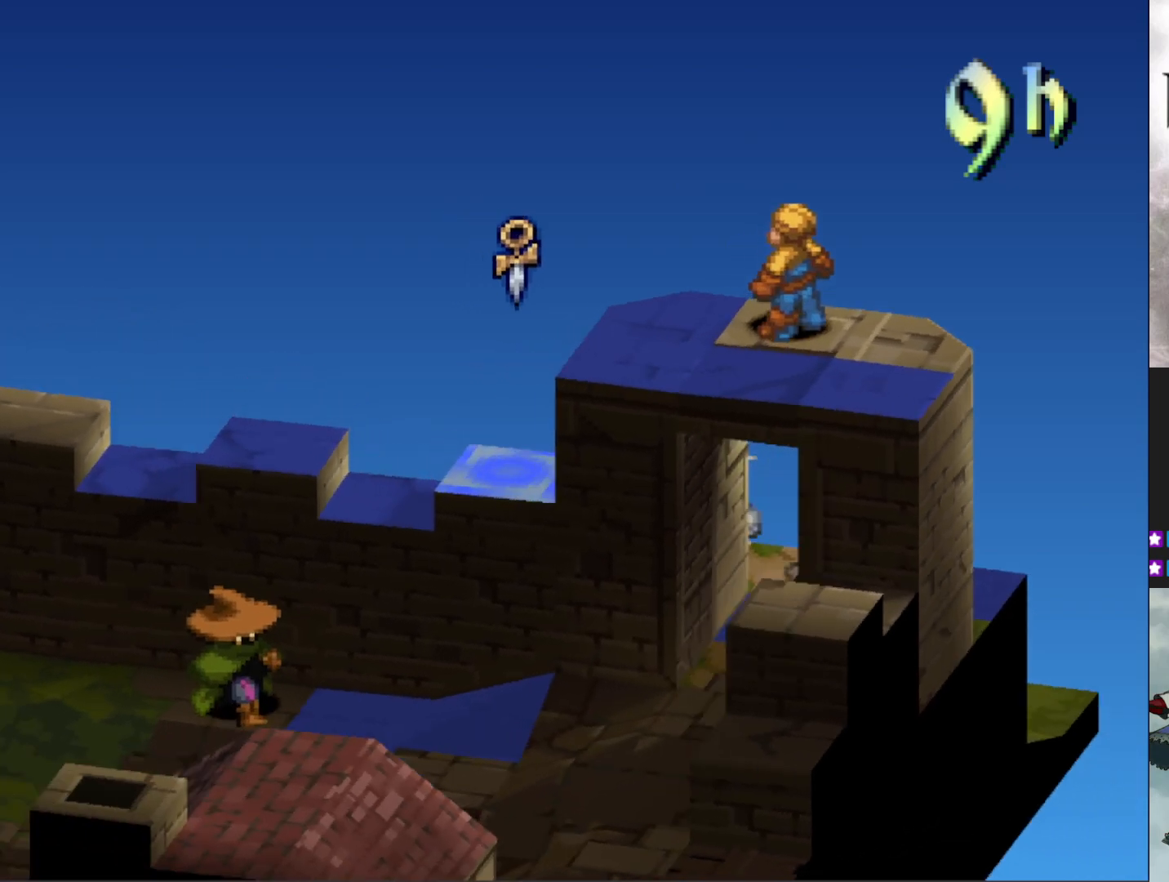
{"buttons": ["DPAD_RIGHT"], "events": [[451, "DPAD_RIGHT", "down"]]}
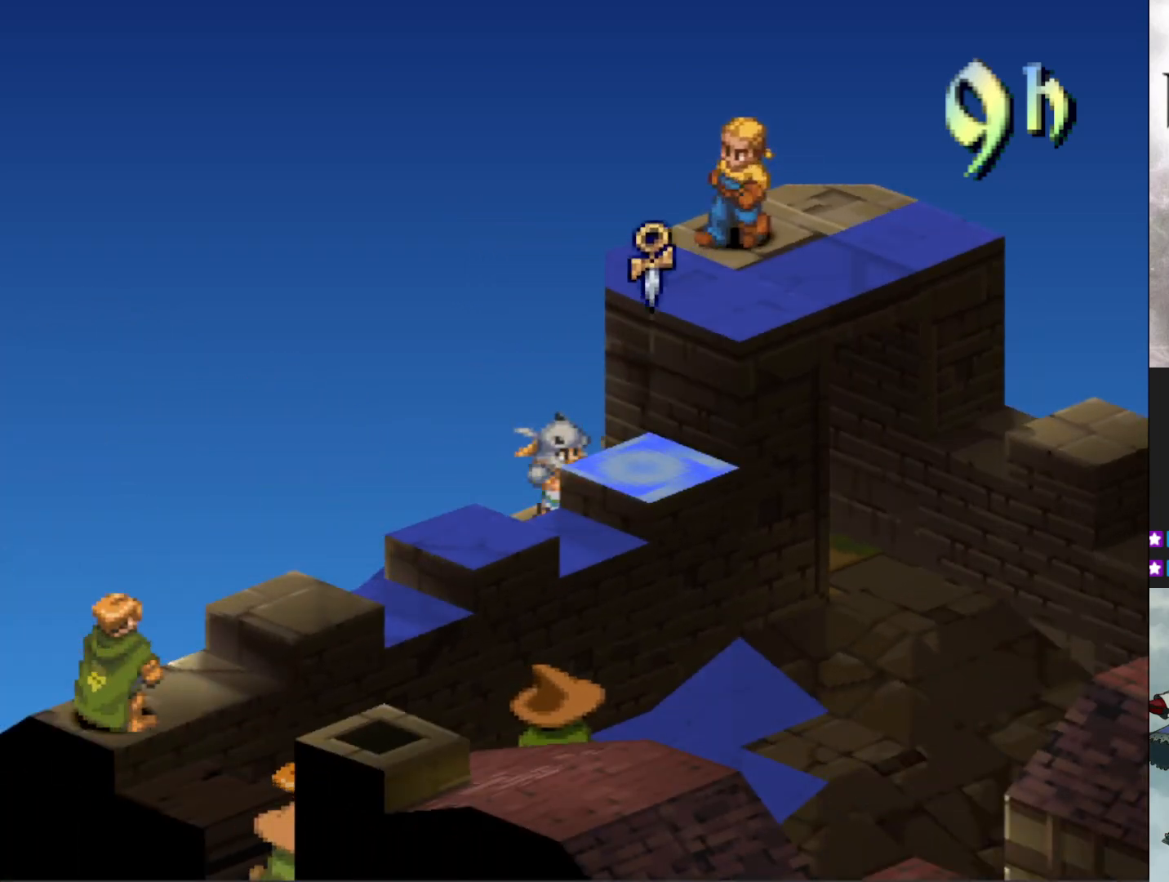
{"buttons": [], "events": [[67, "DPAD_RIGHT", "up"], [200, "DPAD_DOWN", "down"], [334, "DPAD_DOWN", "up"]]}
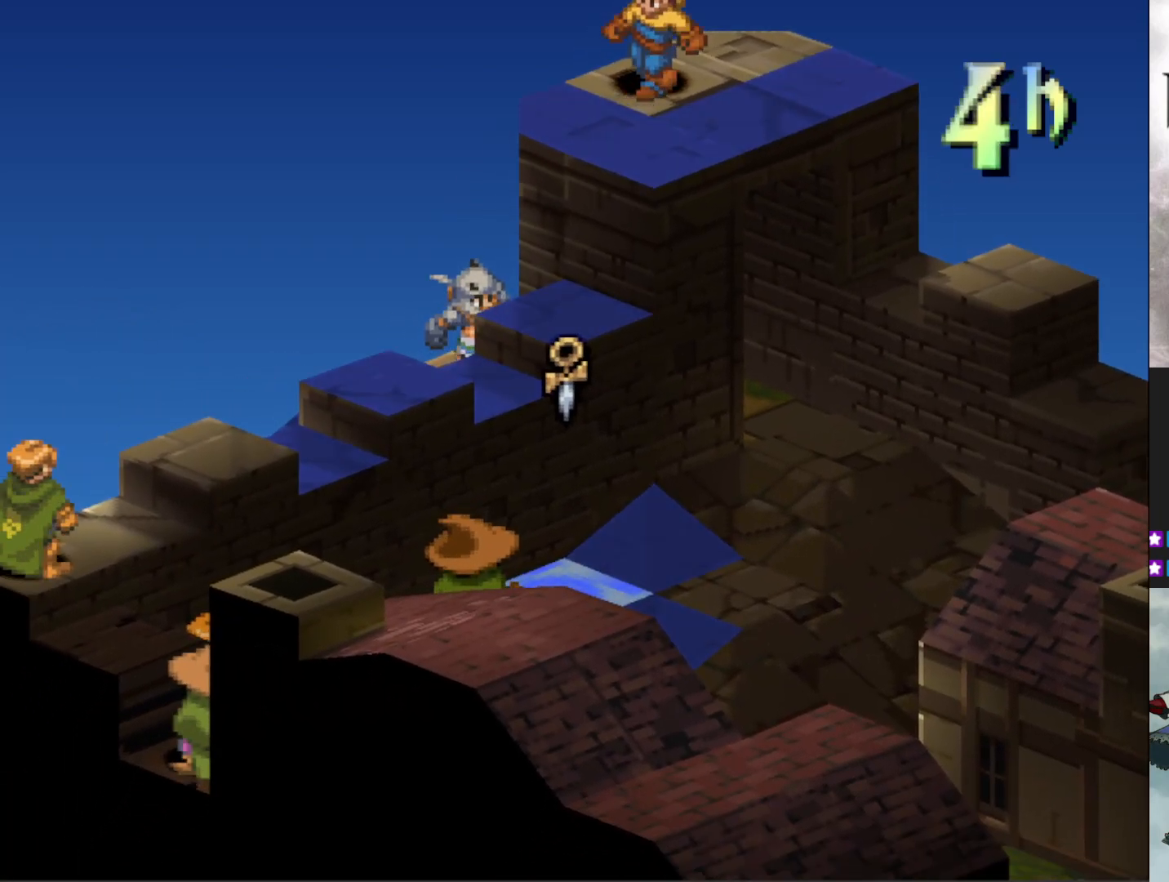
{"buttons": [], "events": [[50, "R1", "down"], [200, "R1", "up"]]}
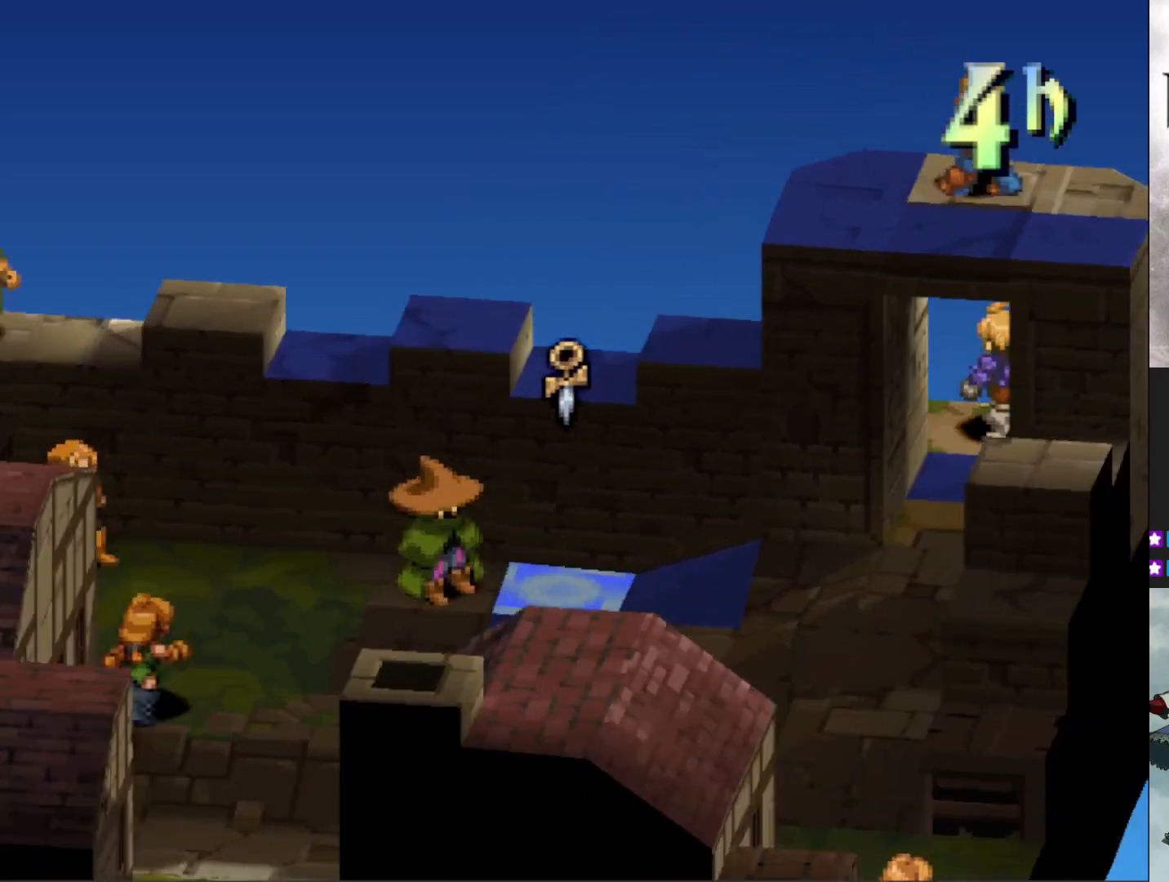
{"buttons": [], "events": []}
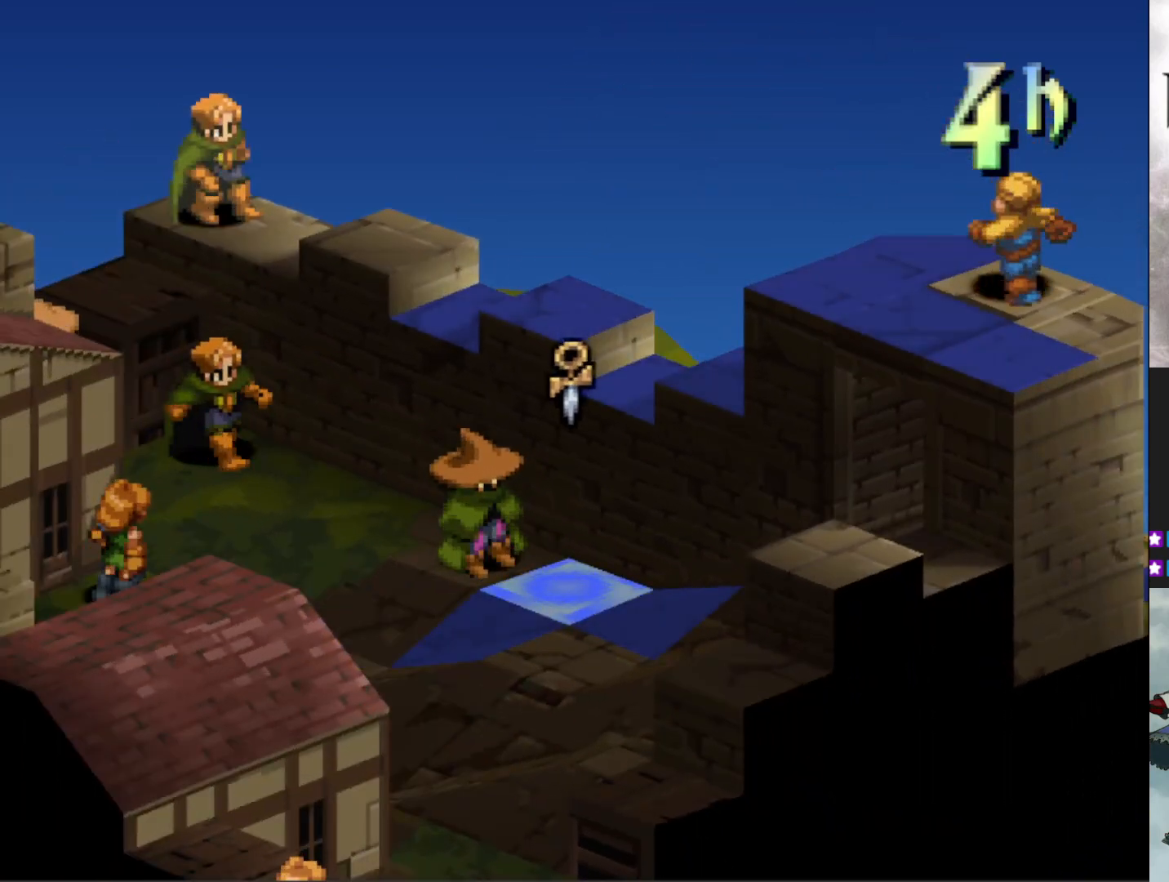
{"buttons": [], "events": [[100, "DPAD_LEFT", "down"], [200, "DPAD_LEFT", "up"]]}
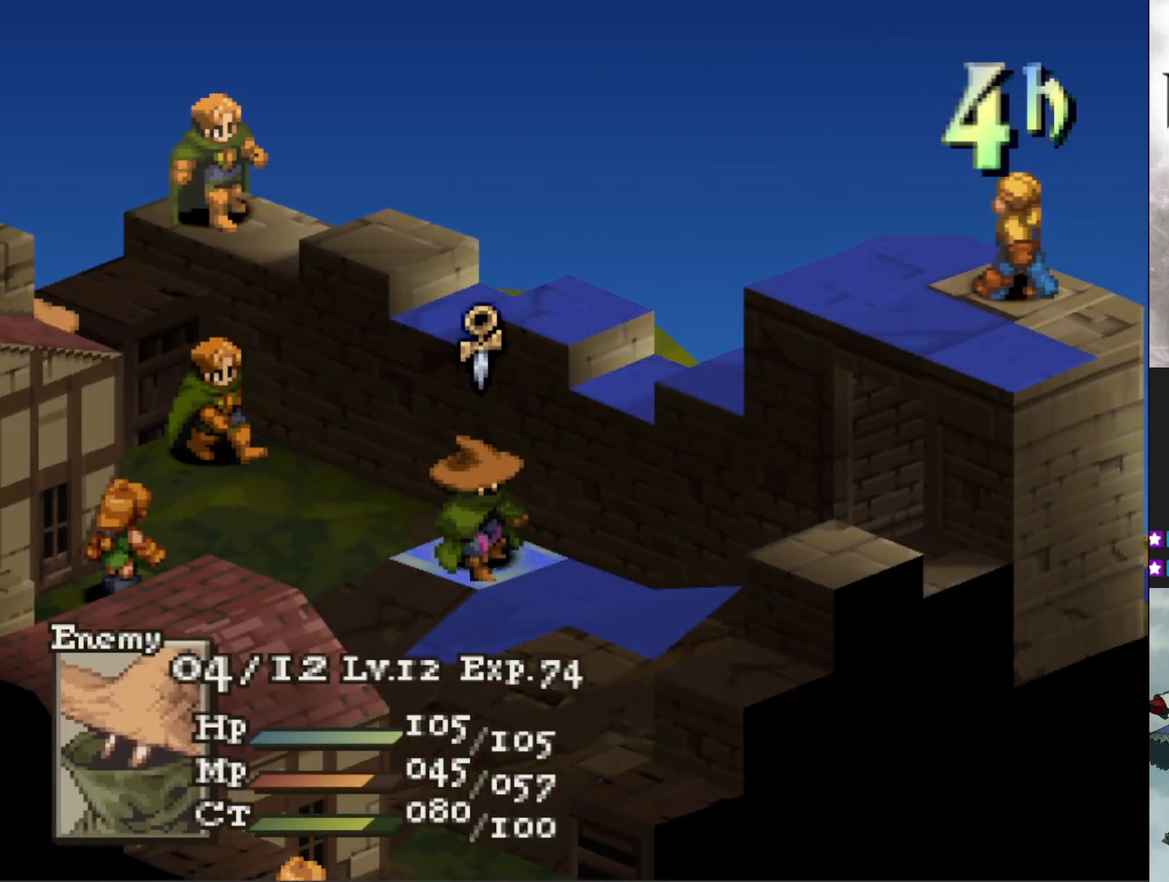
{"buttons": [], "events": []}
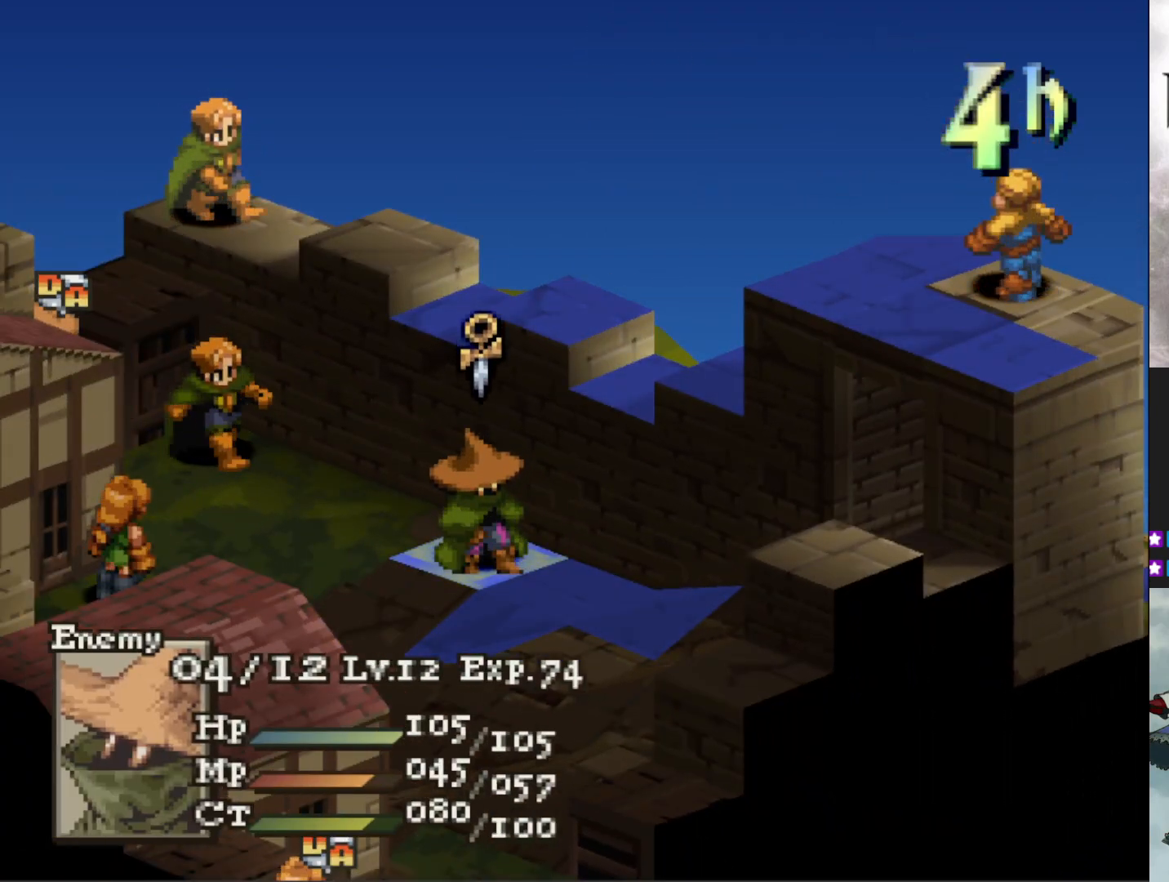
{"buttons": [], "events": []}
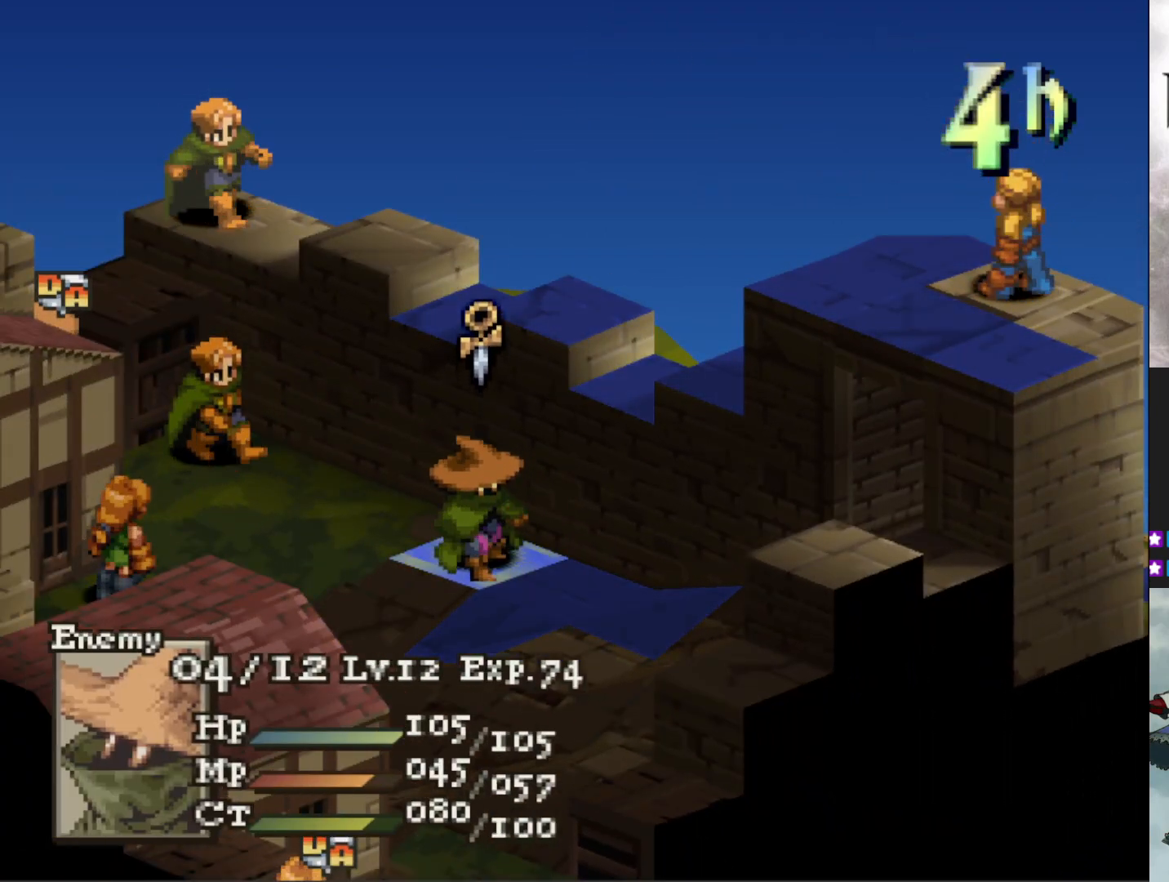
{"buttons": [], "events": [[401, "DPAD_RIGHT", "down"], [501, "DPAD_RIGHT", "up"]]}
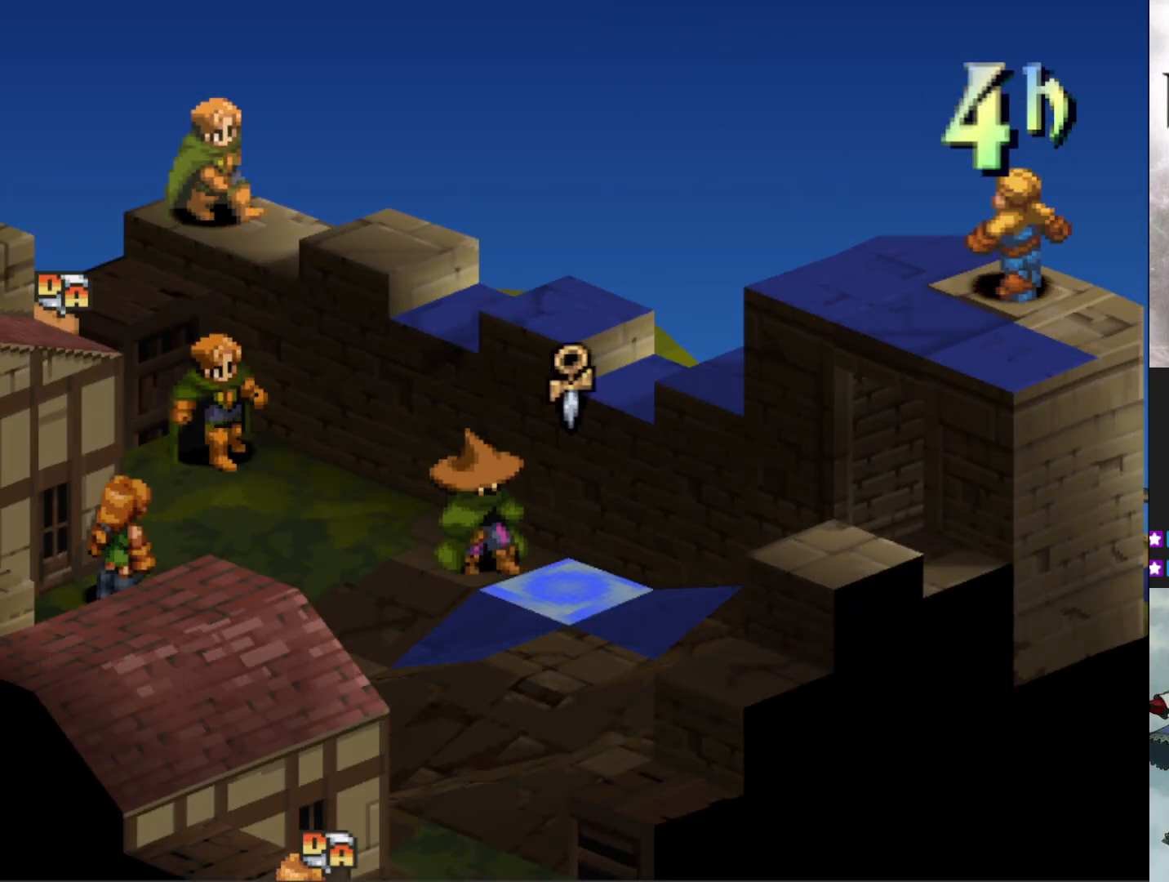
{"buttons": [], "events": [[83, "R1", "down"], [317, "R1", "up"]]}
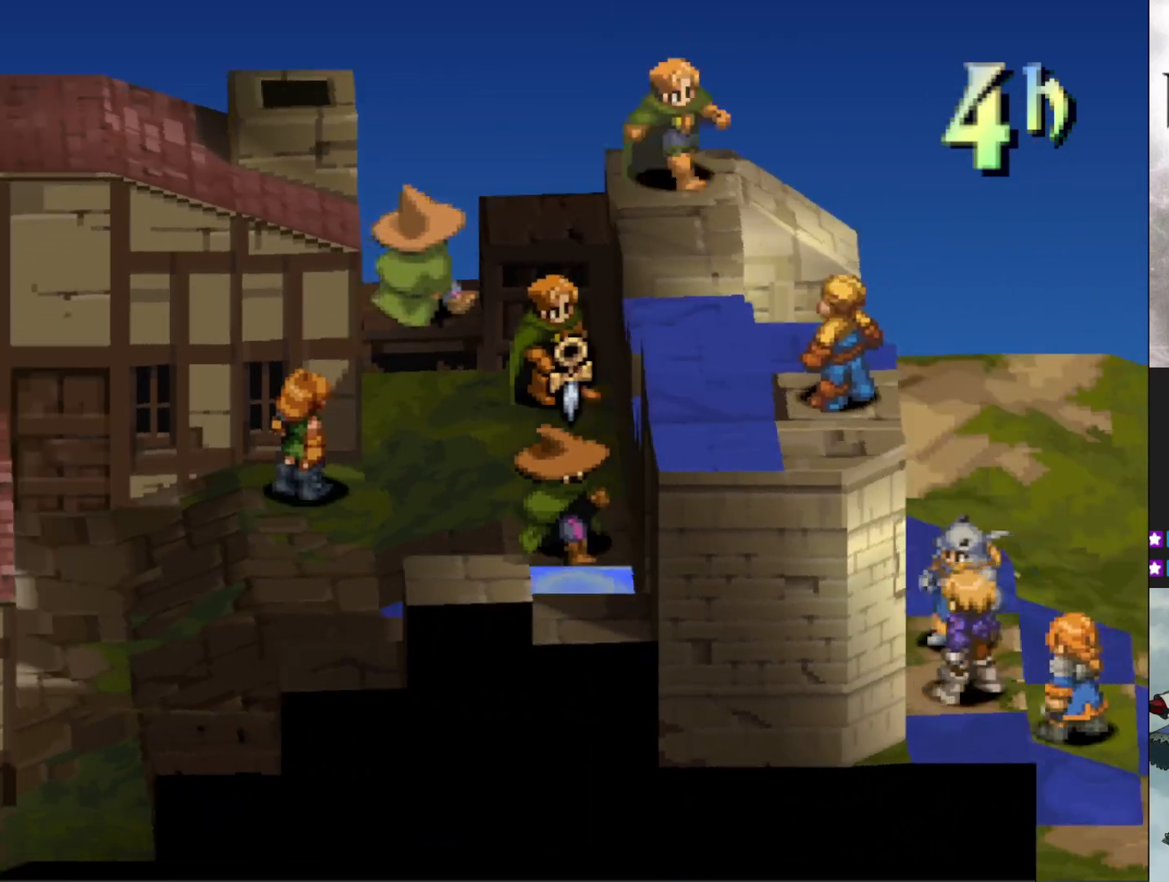
{"buttons": [], "events": [[217, "R1", "down"], [384, "R1", "up"]]}
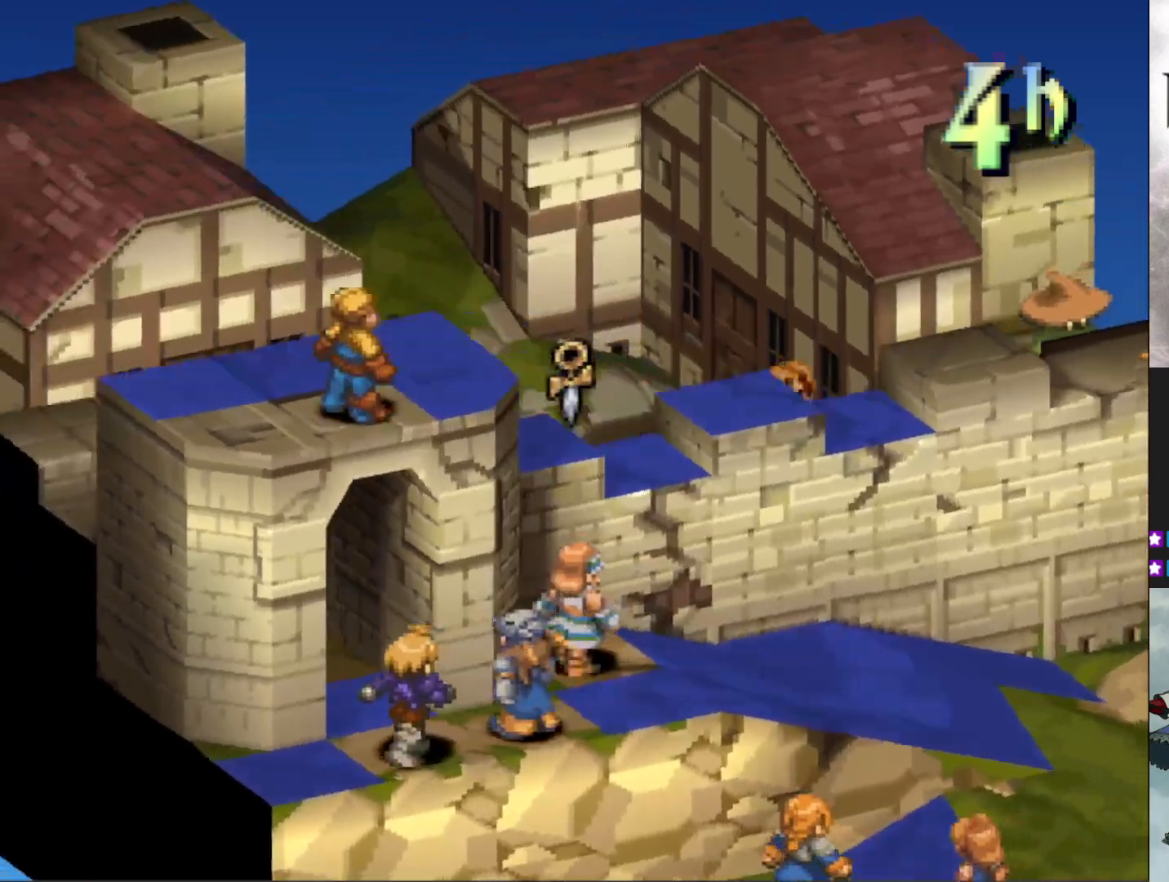
{"buttons": [], "events": [[383, "CROSS", "down"], [500, "CROSS", "up"]]}
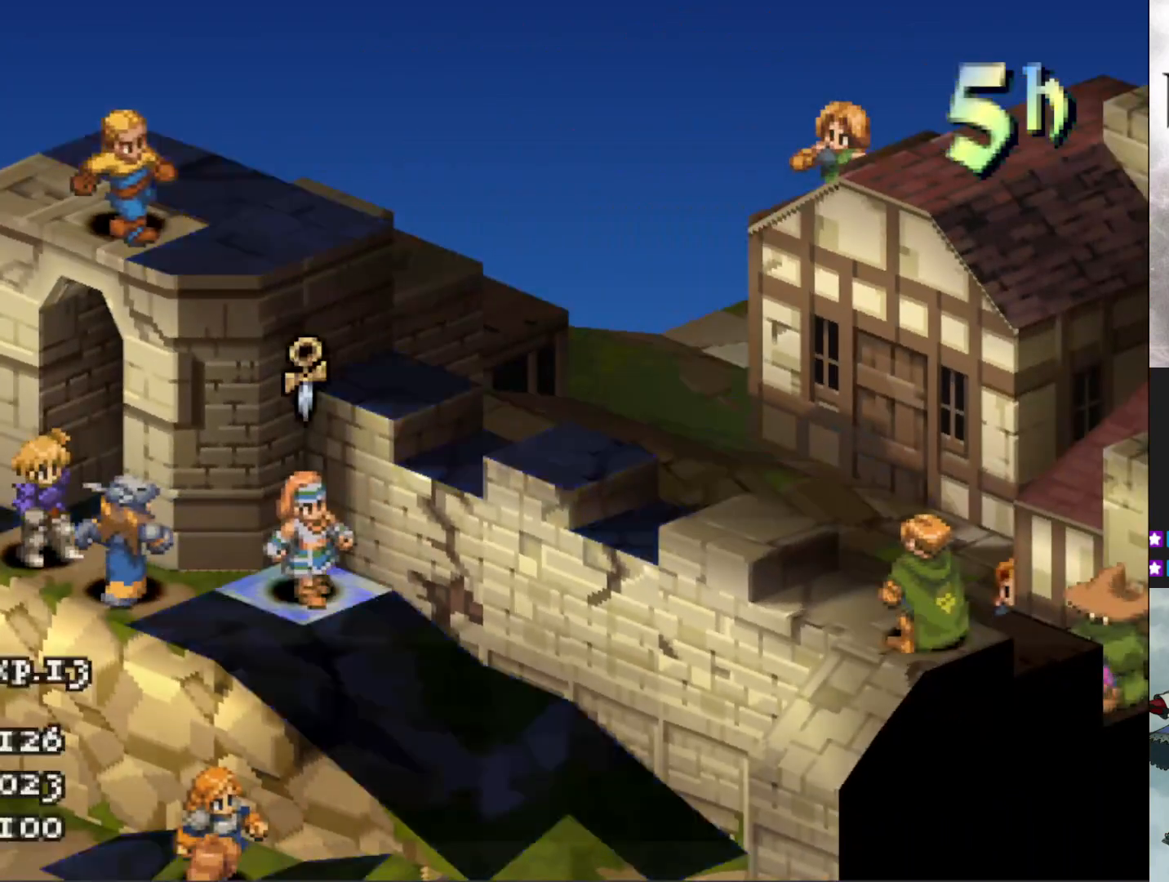
{"buttons": [], "events": [[351, "CROSS", "down"], [434, "CROSS", "up"]]}
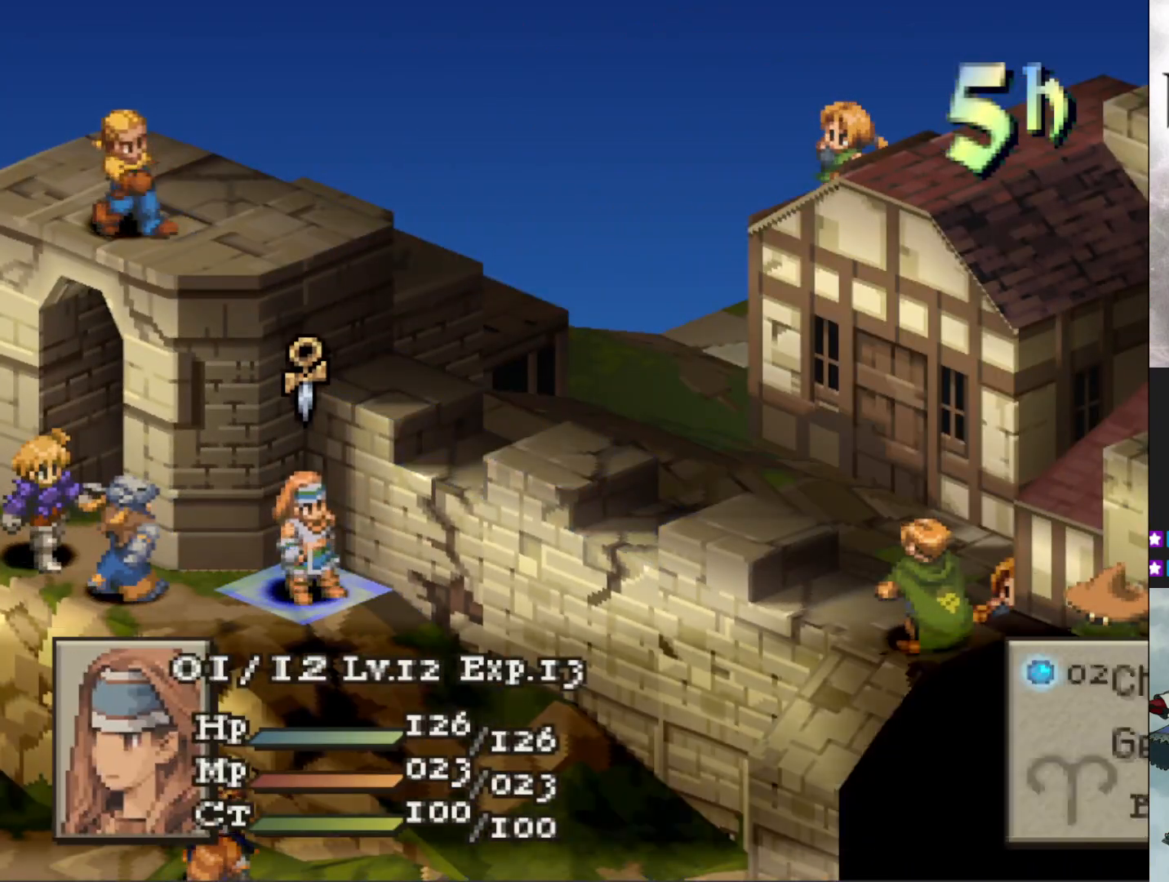
{"buttons": [], "events": [[66, "DPAD_DOWN", "down"], [150, "DPAD_DOWN", "up"], [267, "DPAD_LEFT", "down"], [350, "DPAD_LEFT", "up"]]}
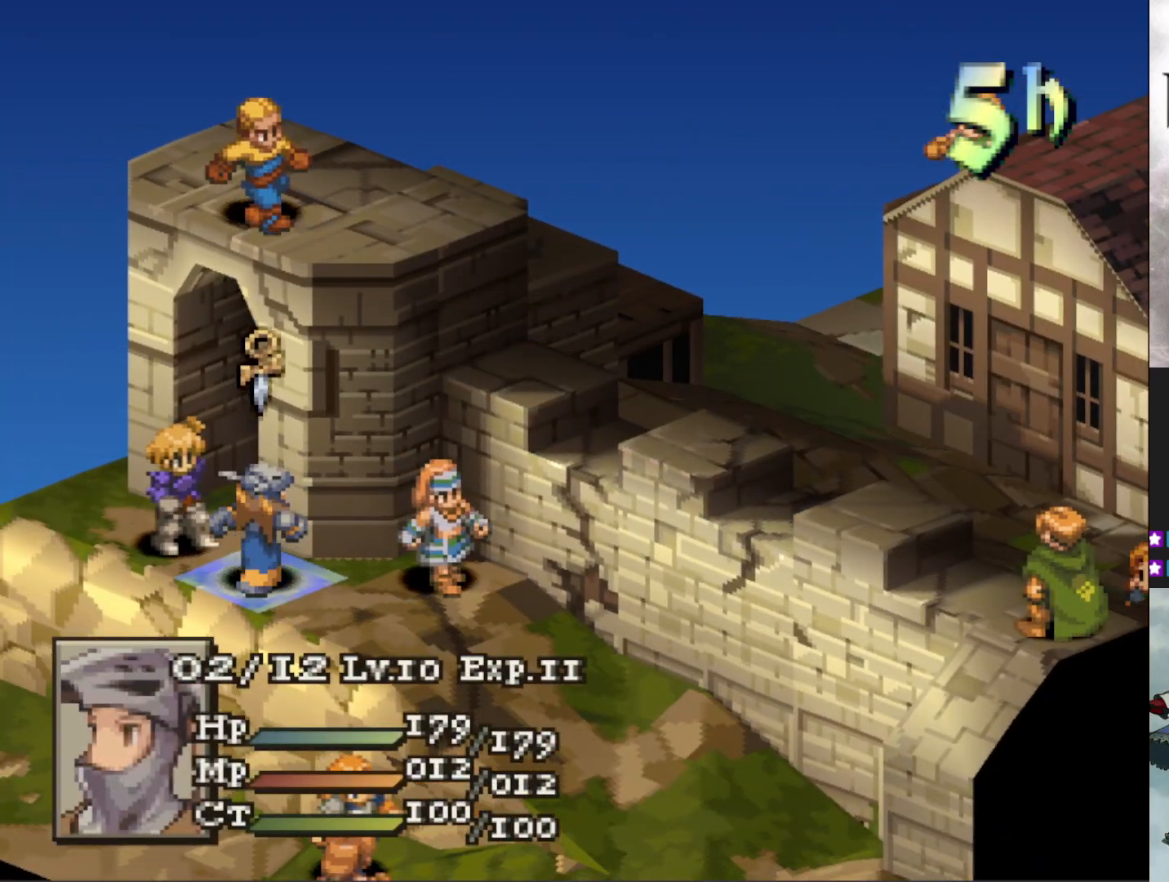
{"buttons": [], "events": [[34, "CROSS", "down"], [150, "CROSS", "up"], [317, "R1", "down"], [484, "R1", "up"]]}
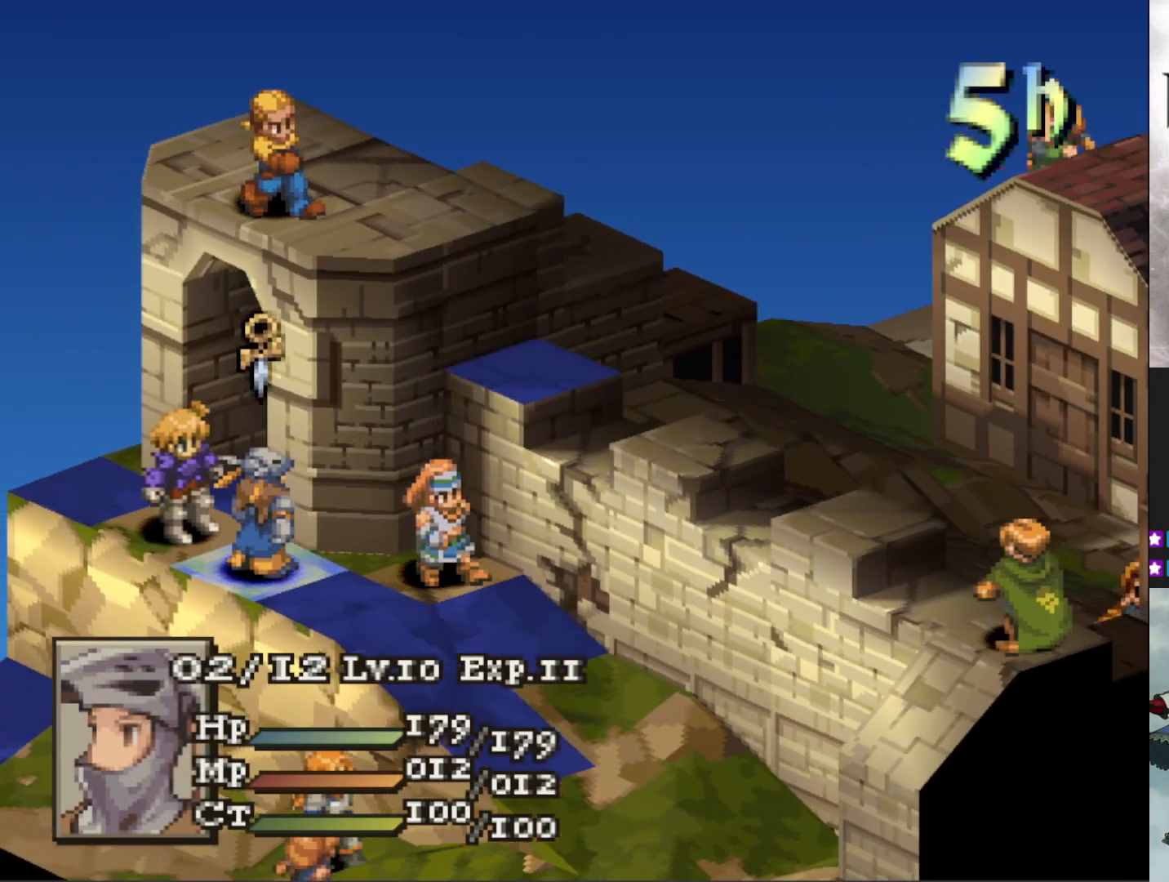
{"buttons": [], "events": []}
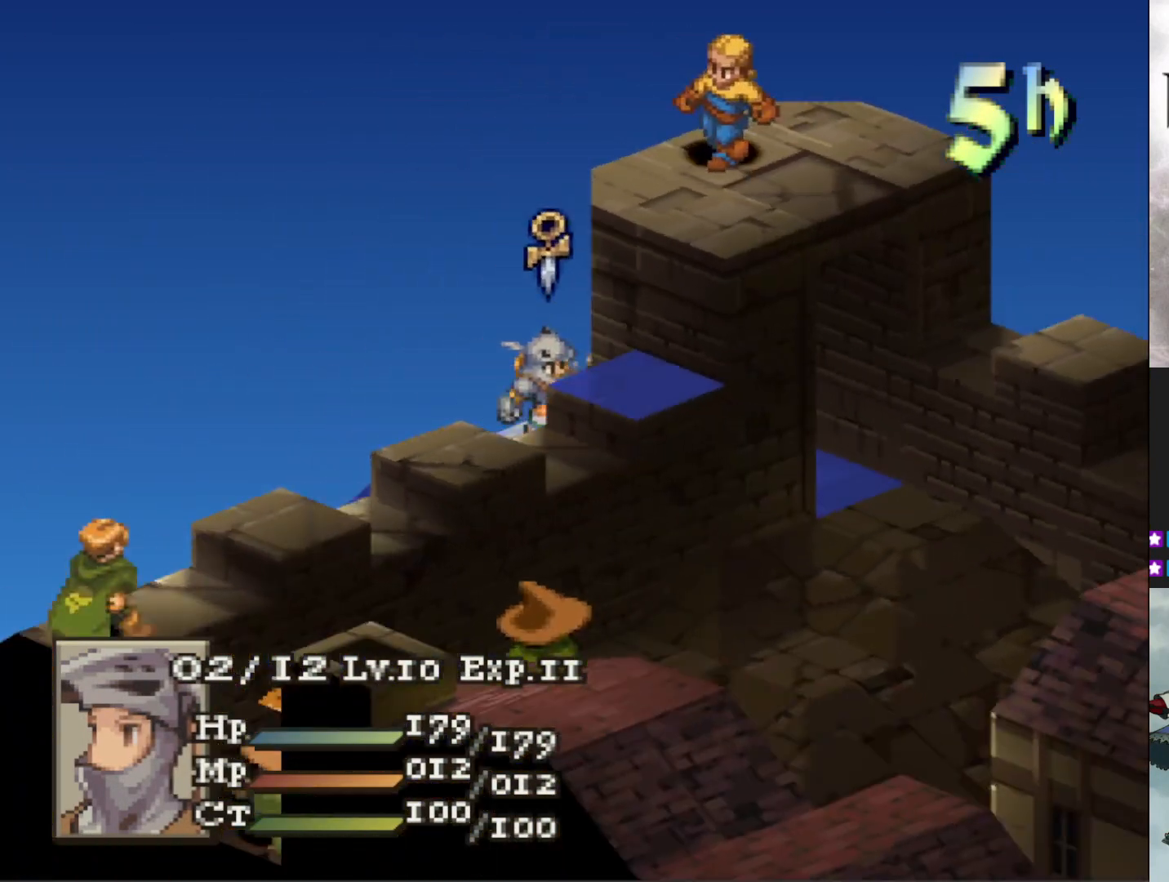
{"buttons": [], "events": [[217, "L1", "down"], [334, "L1", "up"]]}
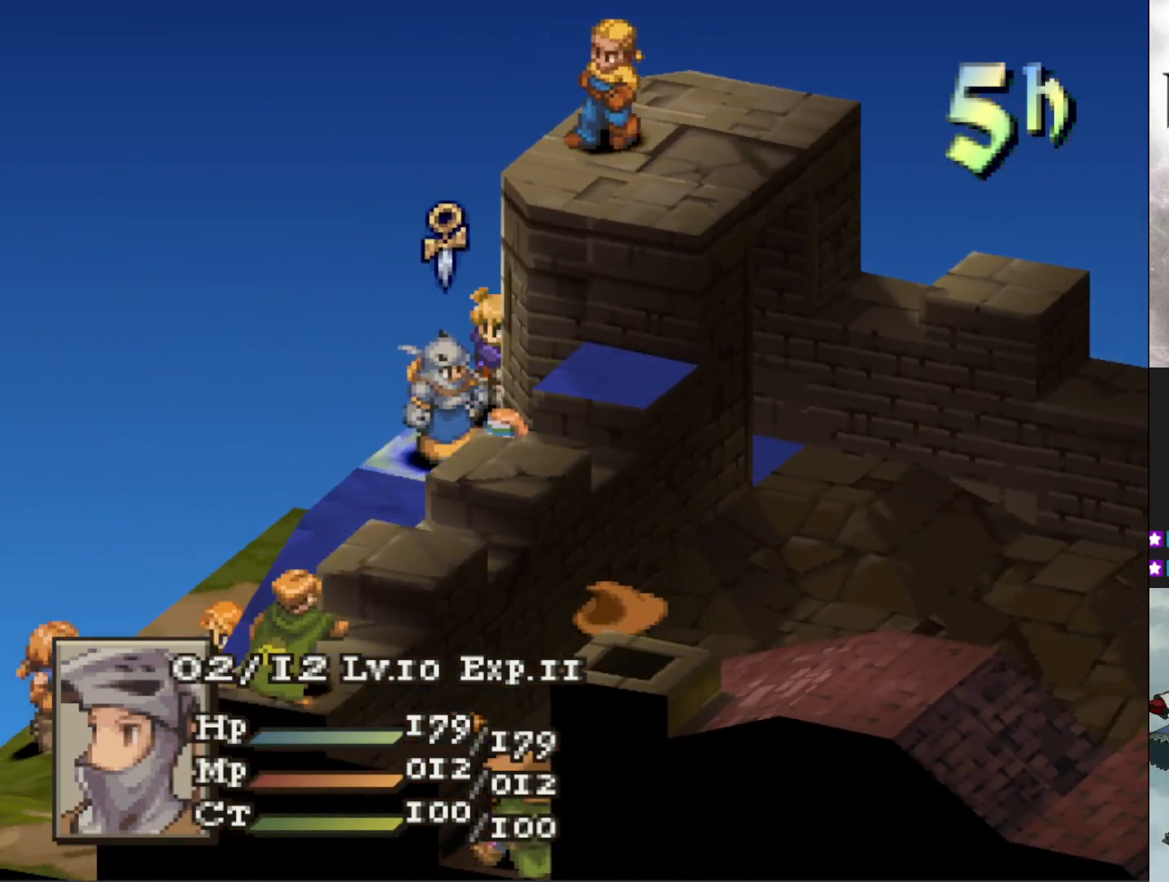
{"buttons": [], "events": [[333, "CROSS", "down"], [450, "CROSS", "up"]]}
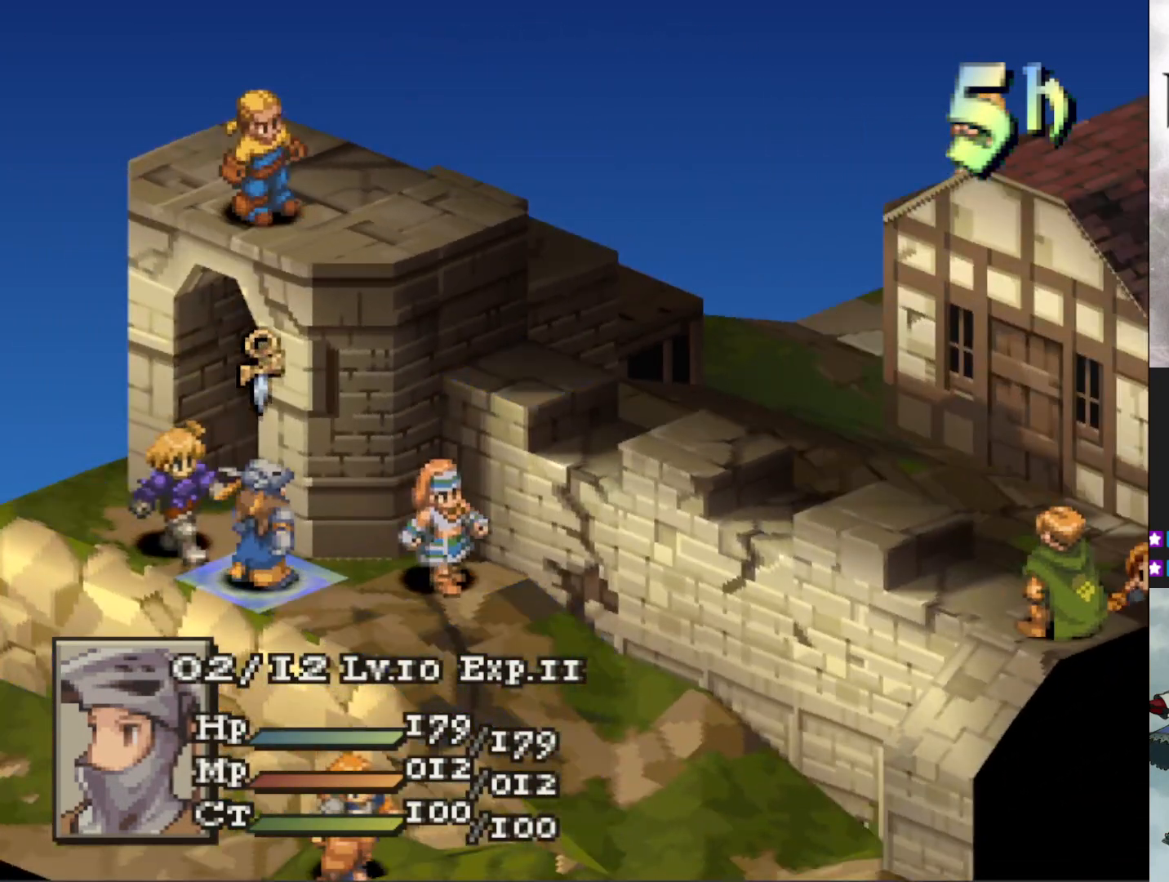
{"buttons": ["DPAD_RIGHT"], "events": [[84, "DPAD_RIGHT", "down"], [167, "DPAD_RIGHT", "up"], [250, "DPAD_RIGHT", "down"], [384, "DPAD_RIGHT", "up"], [484, "DPAD_RIGHT", "down"]]}